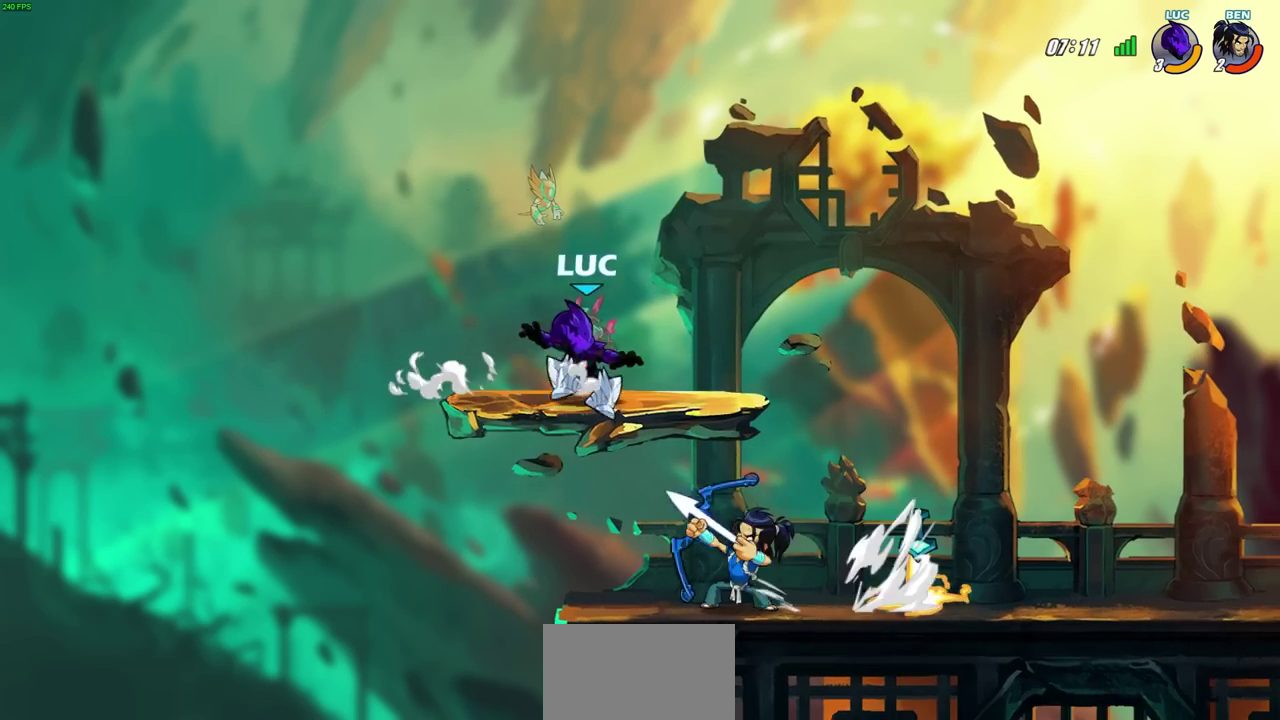
Gameplay with a controller (PlayStation layout); each line is a JSON object with the inputs held at the frame after it (dt_ms = milliseconds from this image to that frame). "events" lists button and stick changes between this image and that frame as [ms after this image, input, new state], when the widget could be followed in between. Not read: R1.
{"dt_ms": 300, "buttons": [], "left_stick": "down-left", "right_stick": "center", "events": [[117, "left_stick", "down-left"], [133, "SQUARE", "down"], [250, "SQUARE", "up"]]}
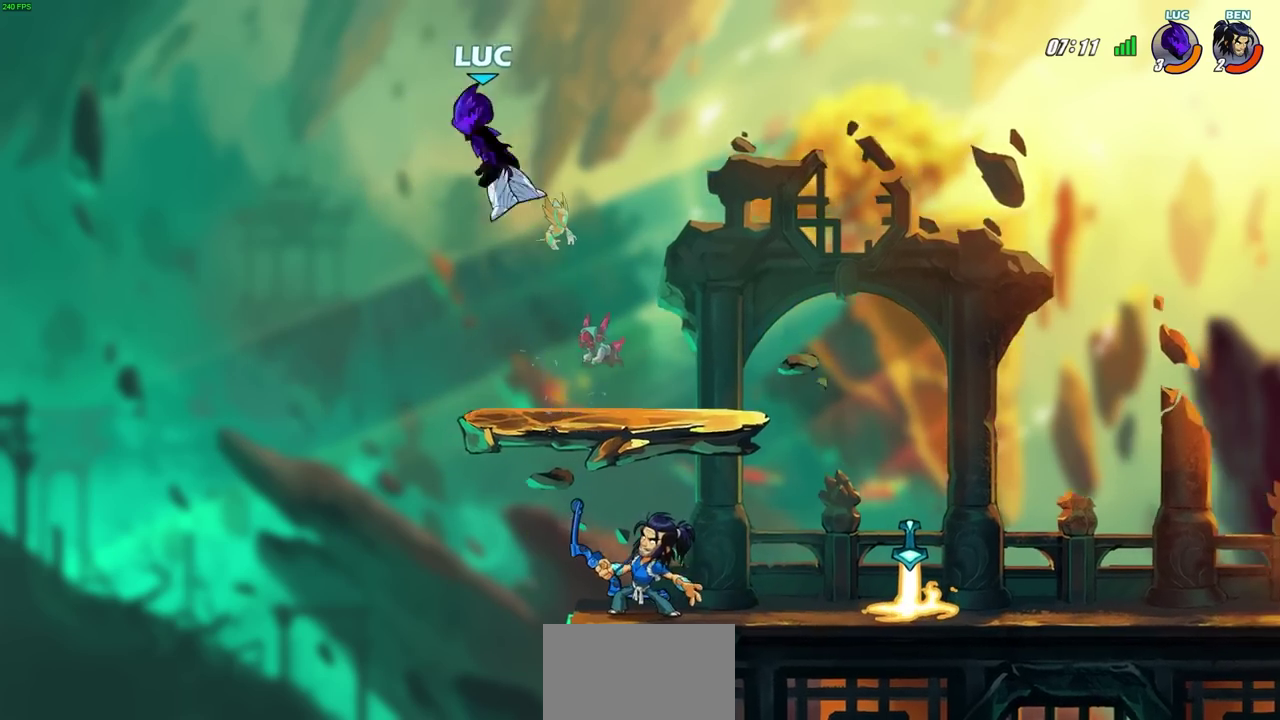
{"dt_ms": 600, "buttons": [], "left_stick": "up-right", "right_stick": "center", "events": [[50, "left_stick", "center"], [200, "CROSS", "down"], [200, "left_stick", "right"], [317, "CROSS", "up"], [550, "left_stick", "up-right"]]}
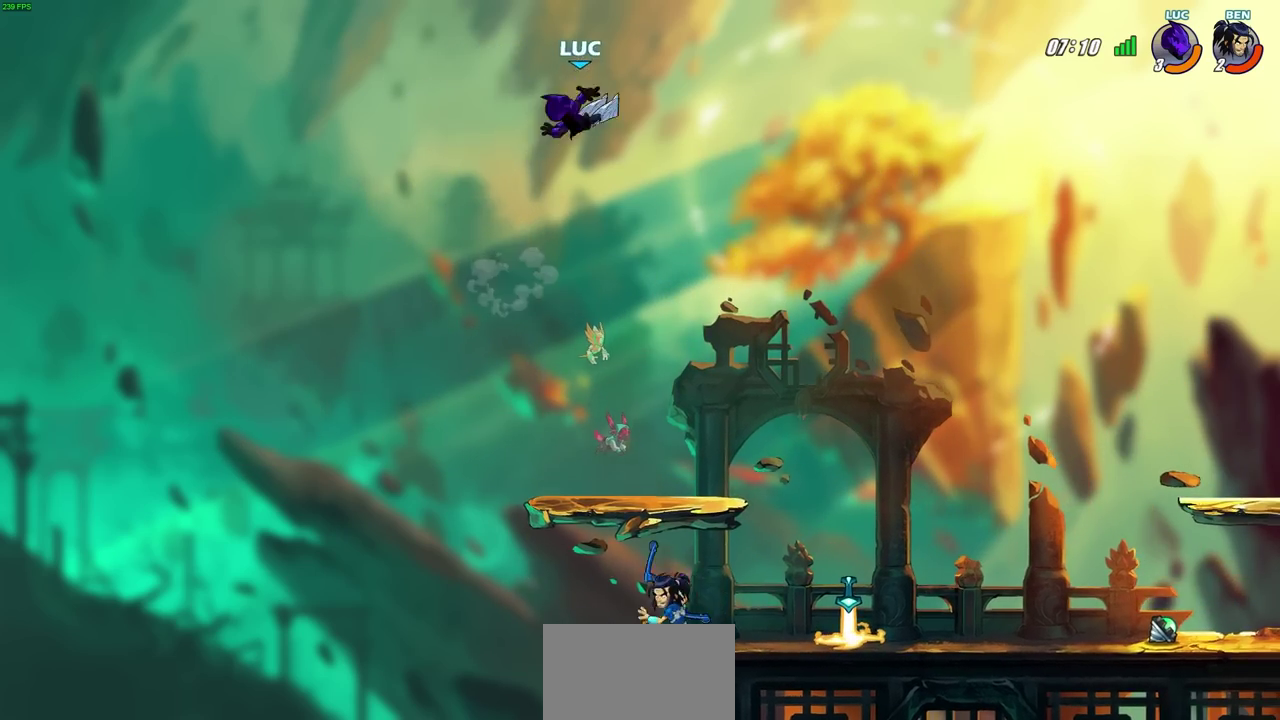
{"dt_ms": 700, "buttons": ["CIRCLE"], "left_stick": "down-left", "right_stick": "center", "events": [[17, "left_stick", "center"], [483, "left_stick", "down"], [567, "CIRCLE", "down"], [617, "left_stick", "down-left"]]}
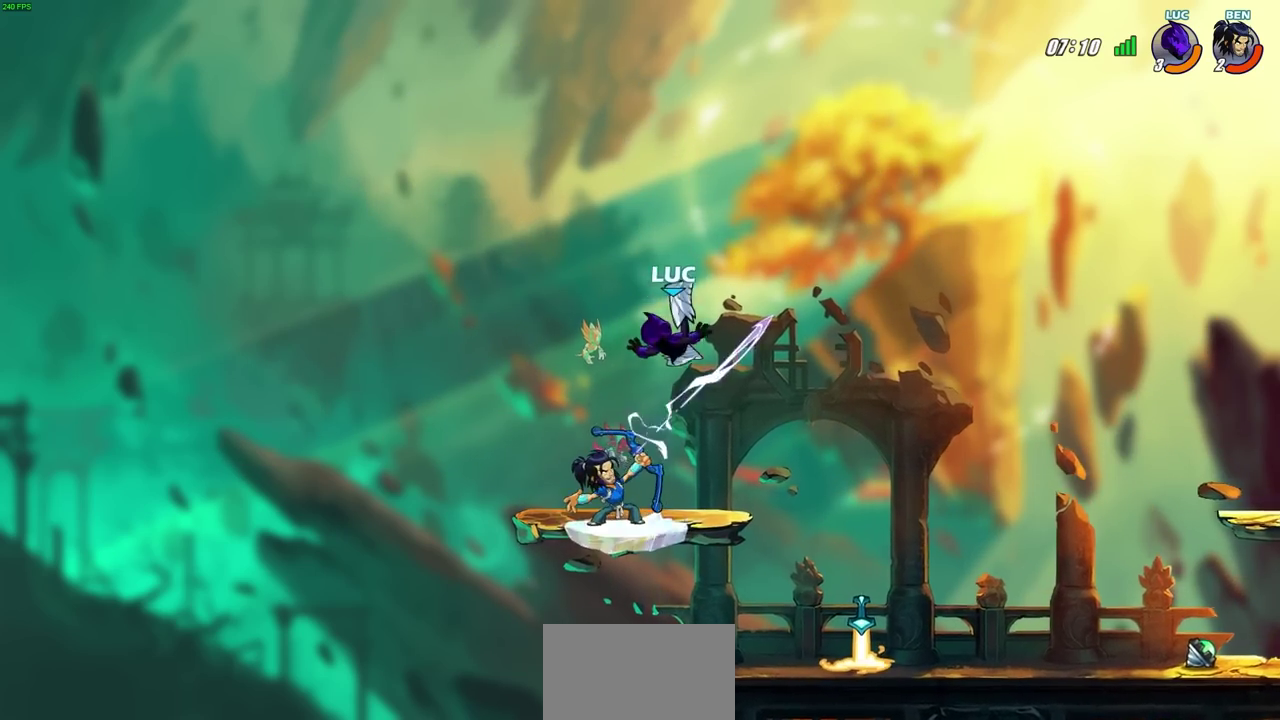
{"dt_ms": 400, "buttons": [], "left_stick": "center", "right_stick": "center", "events": [[33, "L3", "down"], [267, "L3", "up"], [283, "CIRCLE", "up"], [333, "left_stick", "center"]]}
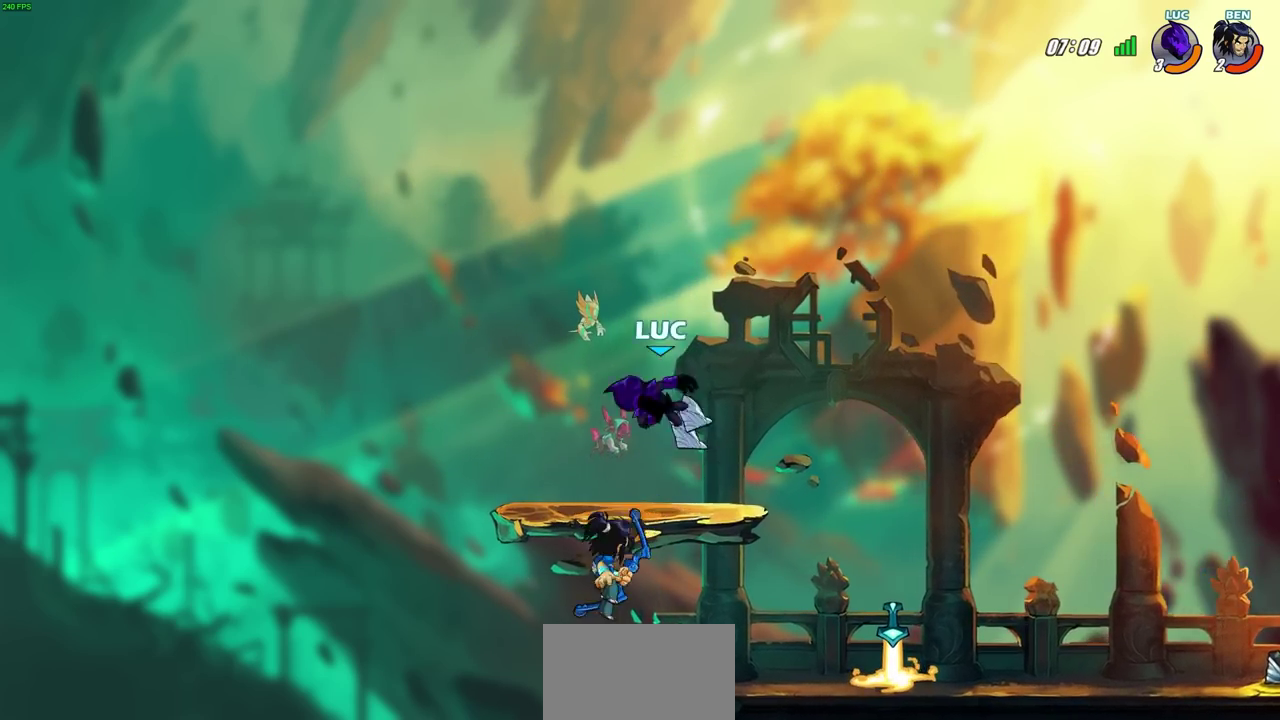
{"dt_ms": 300, "buttons": ["CROSS"], "left_stick": "up-left", "right_stick": "center", "events": [[233, "left_stick", "up-left"], [283, "CROSS", "down"]]}
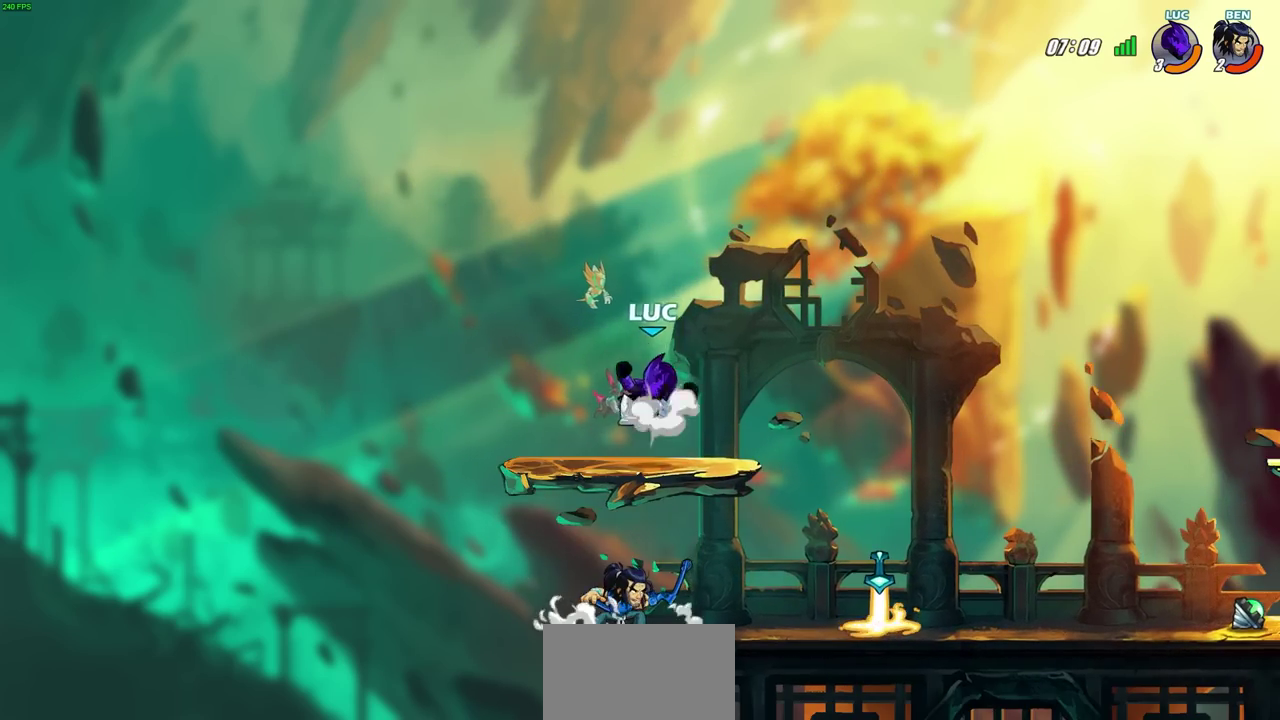
{"dt_ms": 700, "buttons": [], "left_stick": "down", "right_stick": "center", "events": [[50, "left_stick", "up"], [150, "CROSS", "up"], [217, "left_stick", "down-right"], [267, "left_stick", "down"], [450, "SQUARE", "down"], [567, "SQUARE", "up"]]}
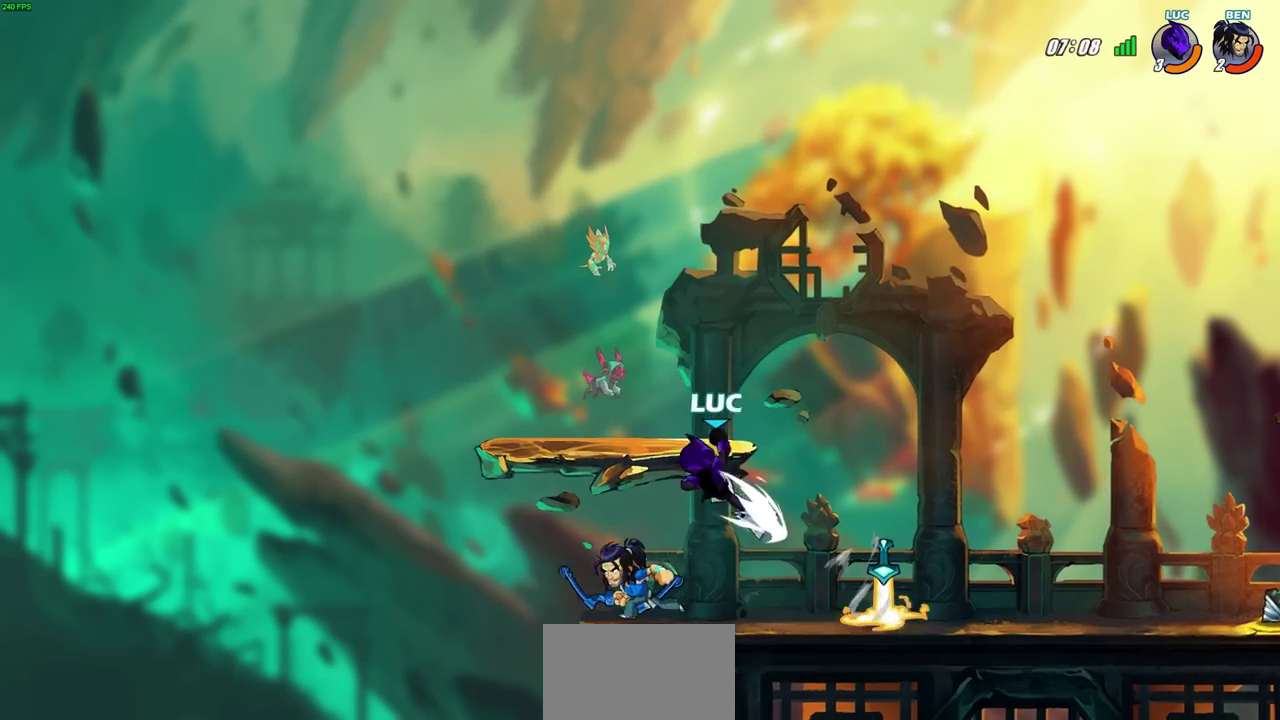
{"dt_ms": 600, "buttons": [], "left_stick": "center", "right_stick": "center", "events": [[283, "left_stick", "center"], [400, "left_stick", "left"], [433, "SQUARE", "down"], [550, "SQUARE", "up"], [583, "left_stick", "center"]]}
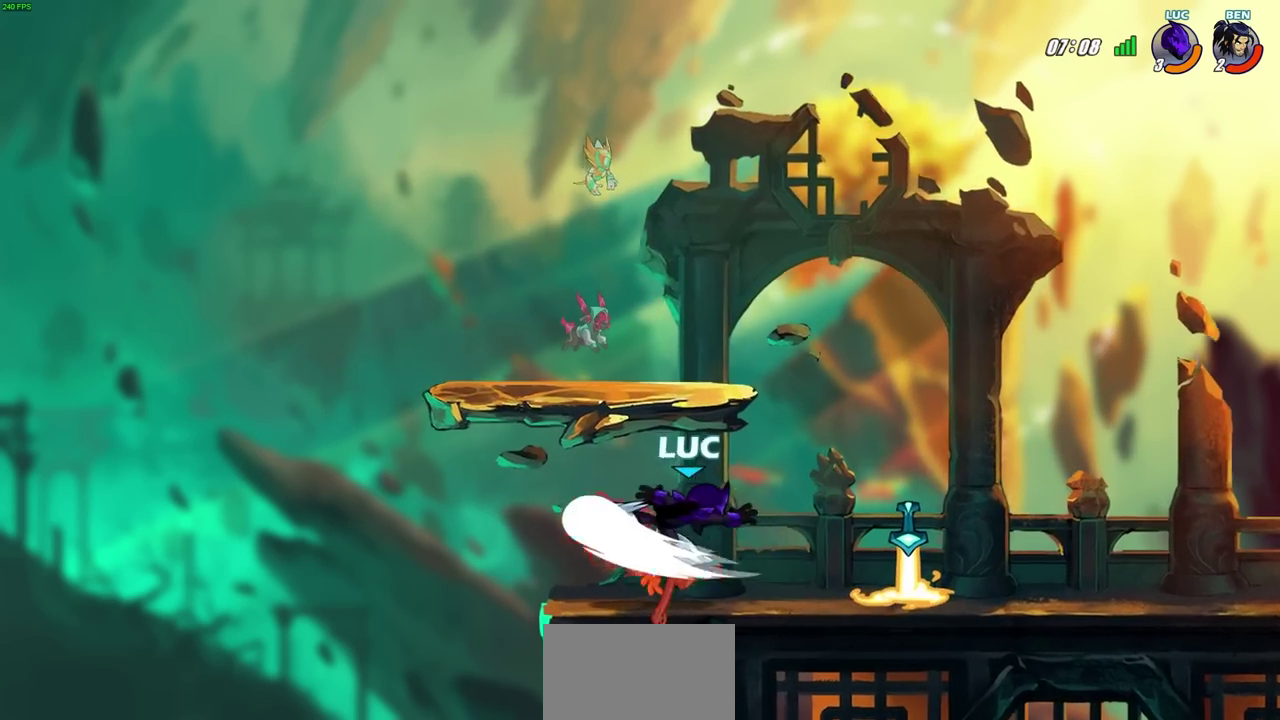
{"dt_ms": 400, "buttons": [], "left_stick": "center", "right_stick": "center", "events": []}
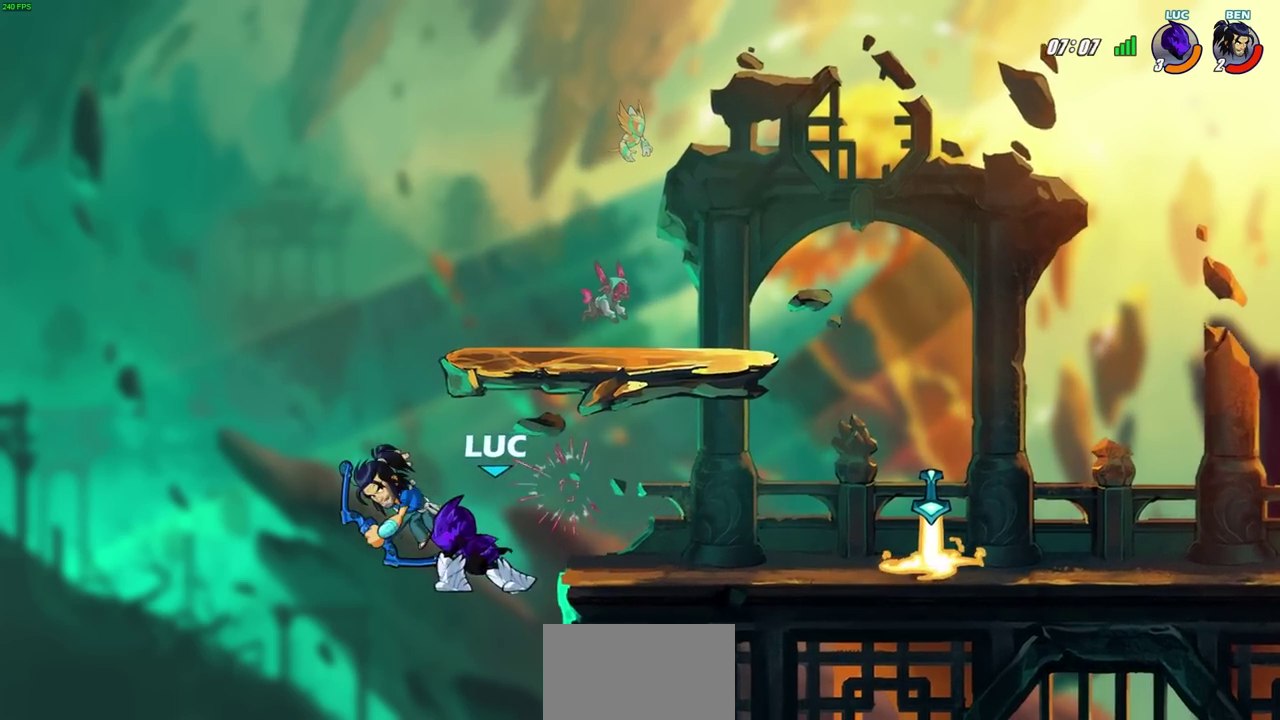
{"dt_ms": 300, "buttons": [], "left_stick": "center", "right_stick": "center", "events": []}
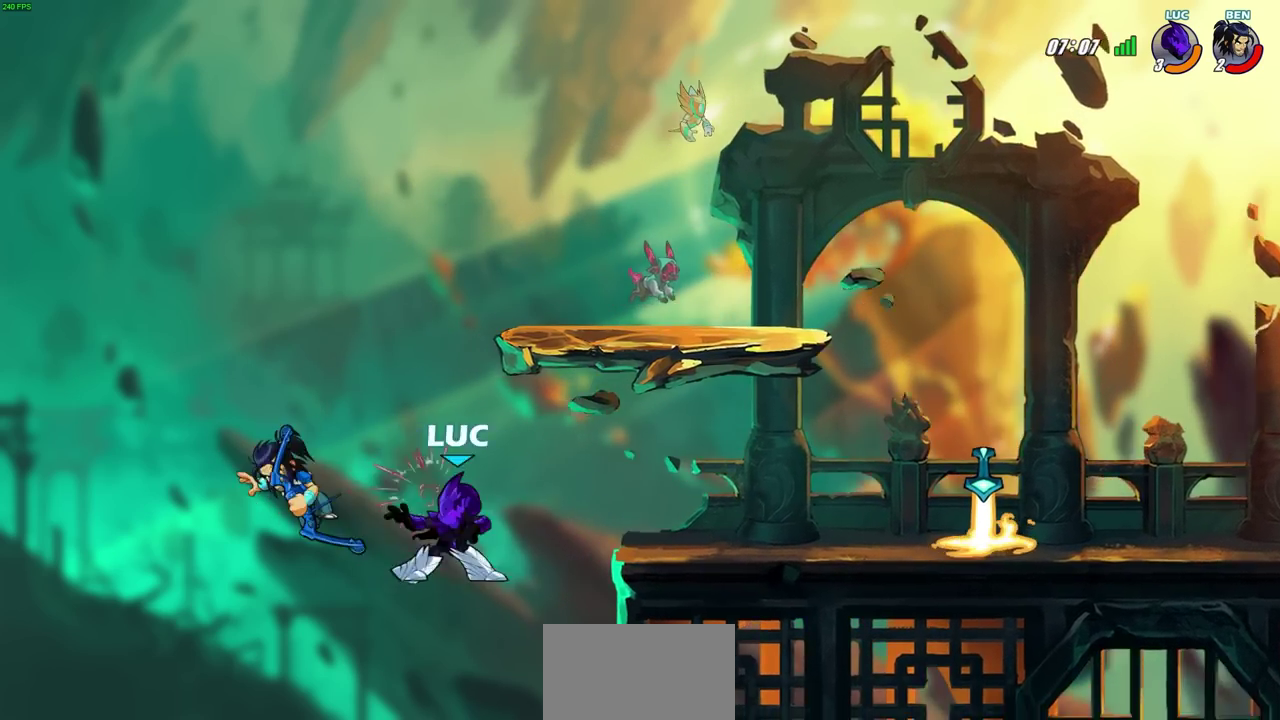
{"dt_ms": 900, "buttons": [], "left_stick": "center", "right_stick": "center", "events": [[67, "R2", "down"], [83, "left_stick", "down"], [117, "SQUARE", "down"], [167, "left_stick", "center"], [200, "R2", "up"], [200, "SQUARE", "up"], [683, "left_stick", "down-right"], [883, "left_stick", "center"]]}
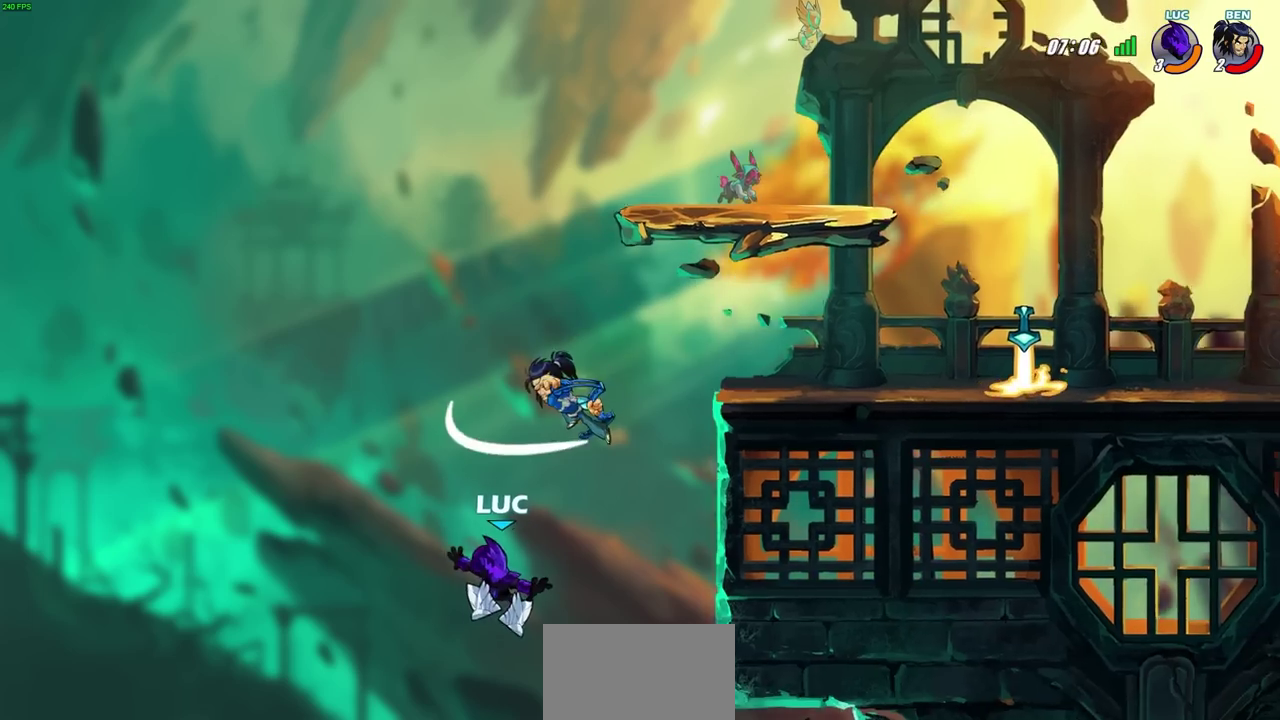
{"dt_ms": 300, "buttons": [], "left_stick": "center", "right_stick": "center", "events": [[217, "CROSS", "down"], [250, "CIRCLE", "down"], [267, "CROSS", "up"], [300, "CIRCLE", "up"]]}
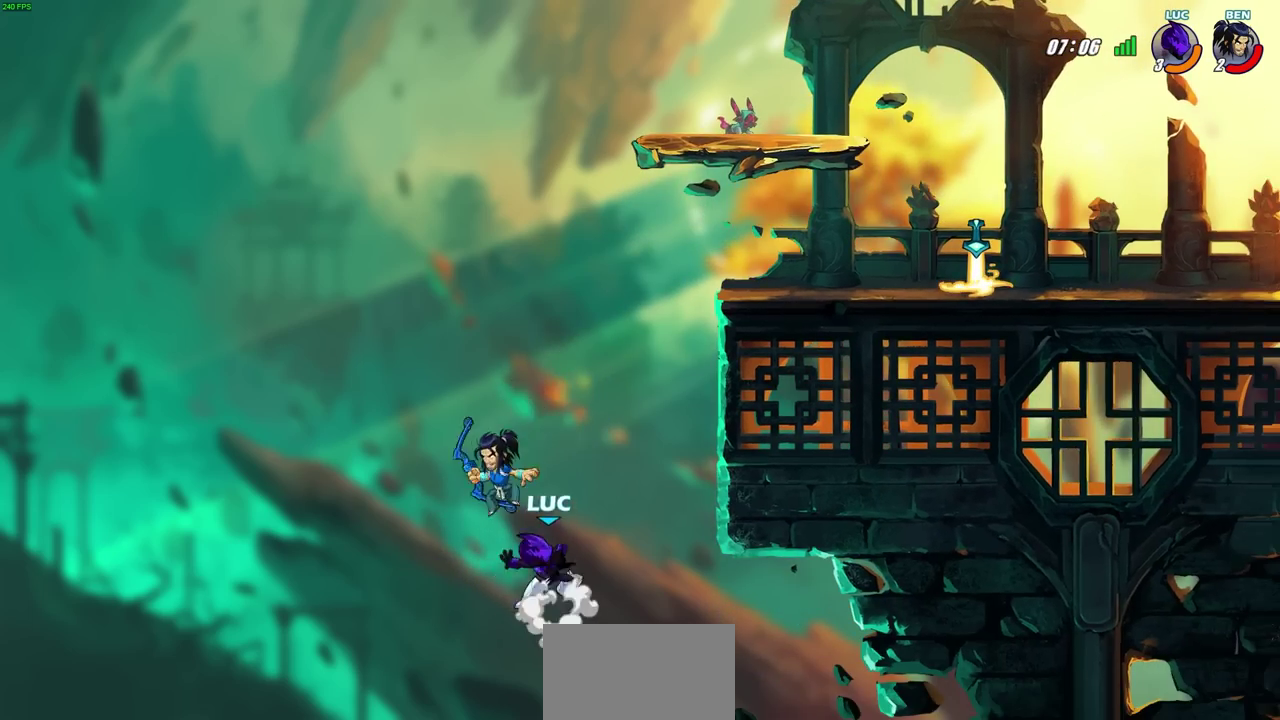
{"dt_ms": 400, "buttons": [], "left_stick": "left", "right_stick": "center", "events": [[33, "left_stick", "left"]]}
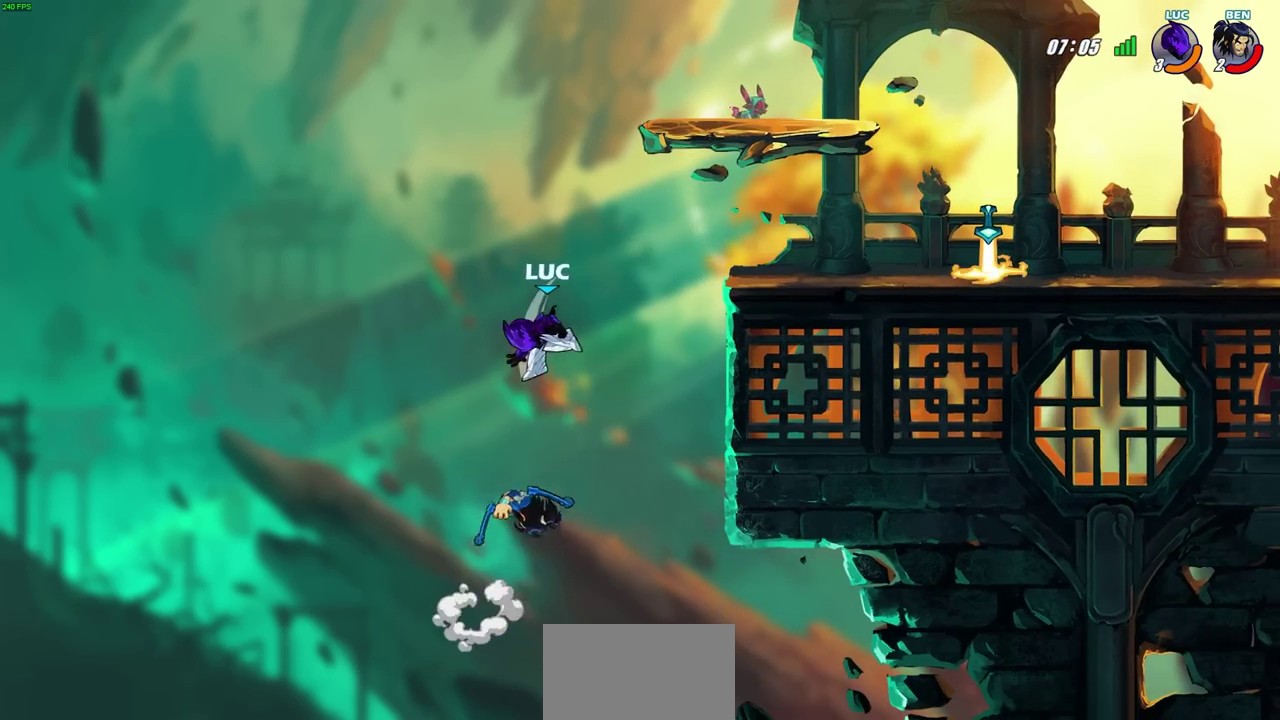
{"dt_ms": 600, "buttons": [], "left_stick": "center", "right_stick": "center", "events": [[150, "left_stick", "up"], [217, "left_stick", "center"], [300, "left_stick", "right"], [400, "SQUARE", "down"], [483, "SQUARE", "up"], [517, "left_stick", "center"]]}
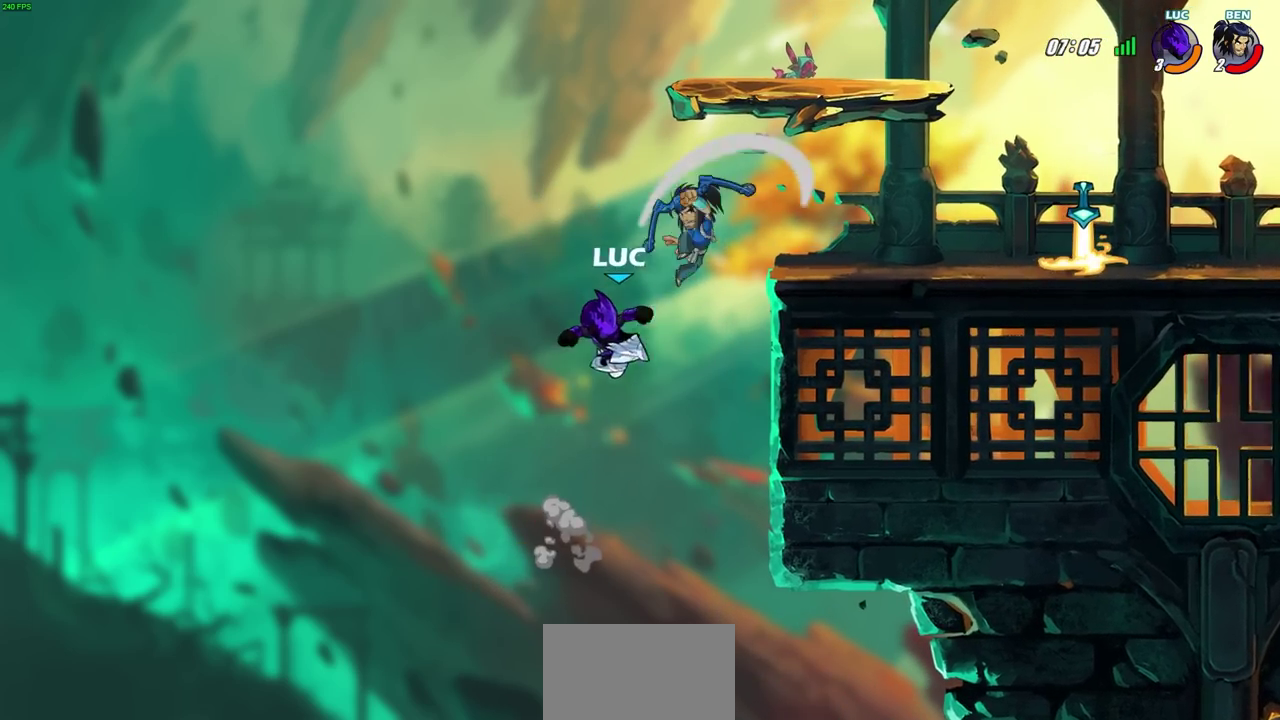
{"dt_ms": 700, "buttons": ["CROSS"], "left_stick": "up-right", "right_stick": "center", "events": [[433, "left_stick", "right"], [500, "CROSS", "down"], [700, "left_stick", "up-right"]]}
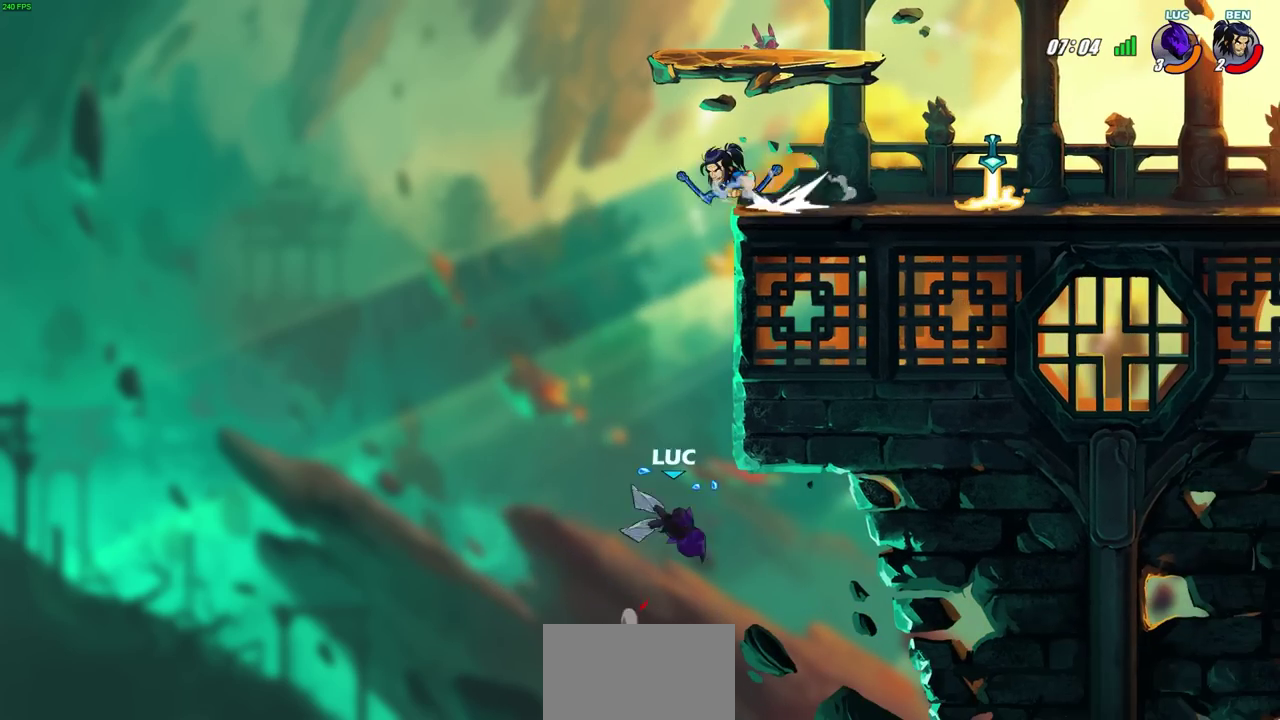
{"dt_ms": 300, "buttons": [], "left_stick": "up-left", "right_stick": "center", "events": [[267, "CROSS", "up"], [283, "left_stick", "up-left"]]}
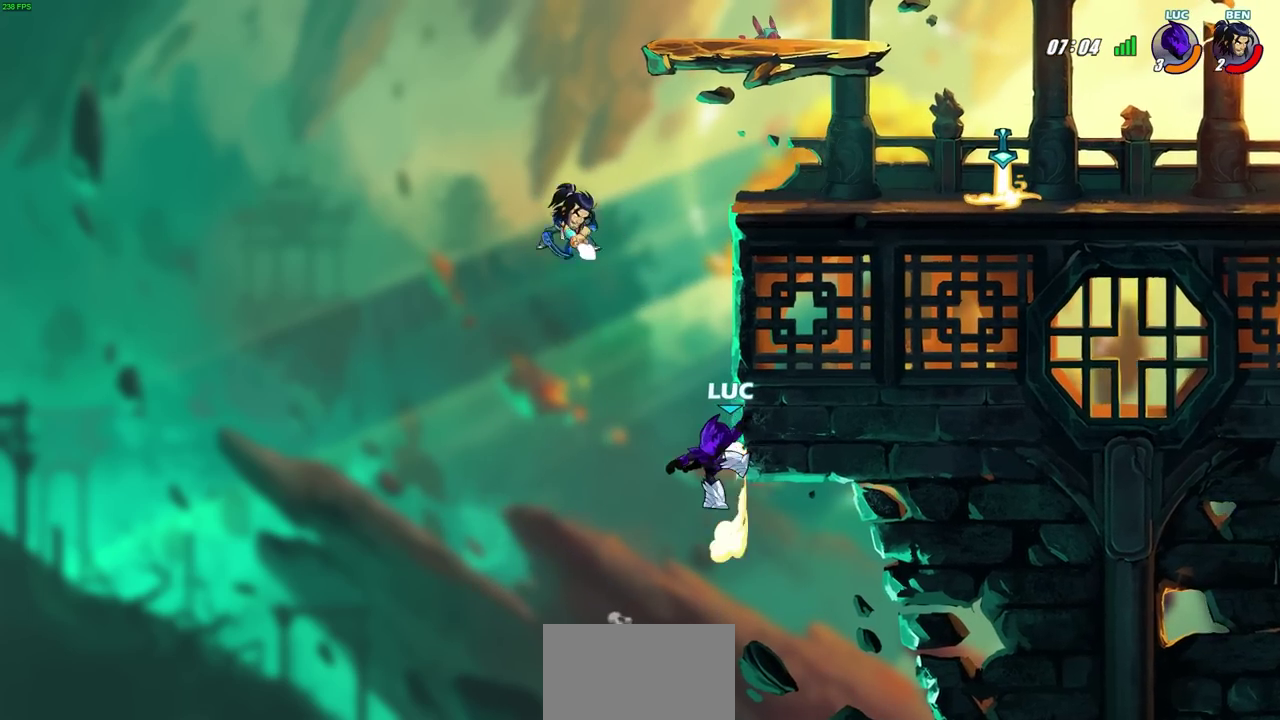
{"dt_ms": 400, "buttons": ["CIRCLE"], "left_stick": "right", "right_stick": "center", "events": [[33, "left_stick", "left"], [100, "left_stick", "down-left"], [233, "left_stick", "up-right"], [300, "CROSS", "down"], [317, "left_stick", "right"], [350, "CIRCLE", "down"], [350, "CROSS", "up"]]}
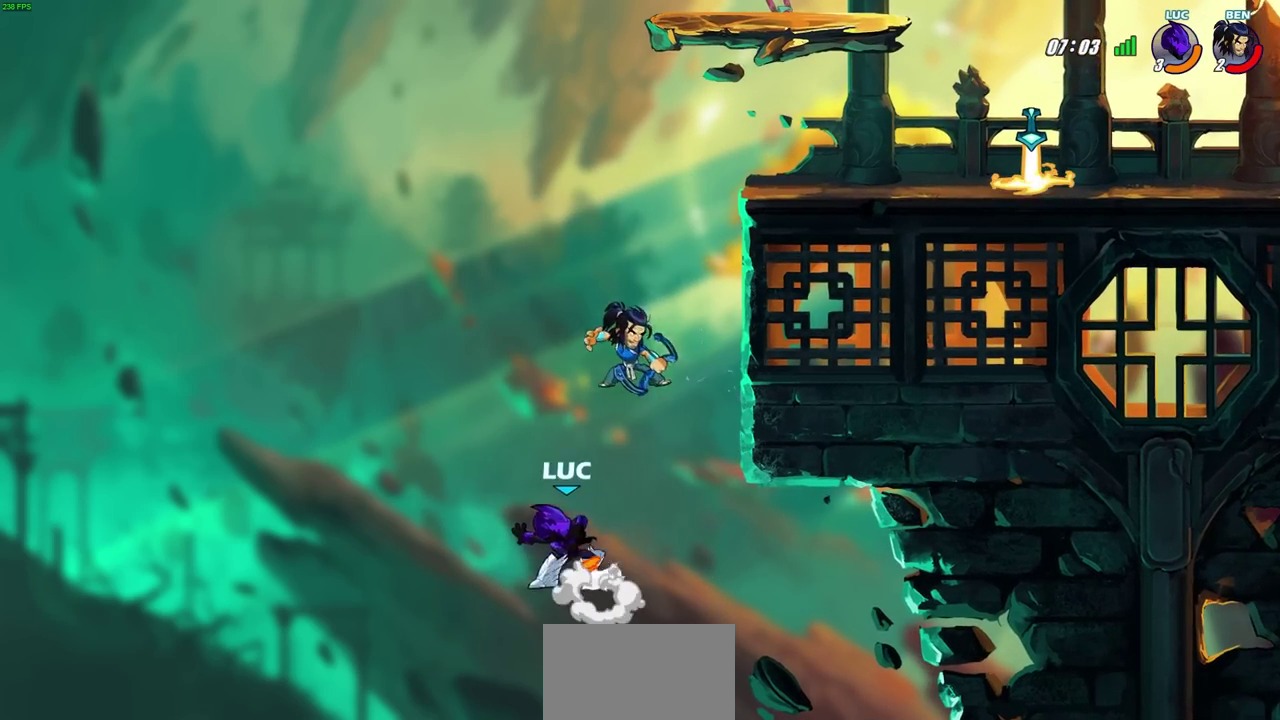
{"dt_ms": 600, "buttons": [], "left_stick": "up-right", "right_stick": "center", "events": [[33, "CIRCLE", "up"], [133, "left_stick", "center"], [383, "left_stick", "right"], [550, "left_stick", "up-right"]]}
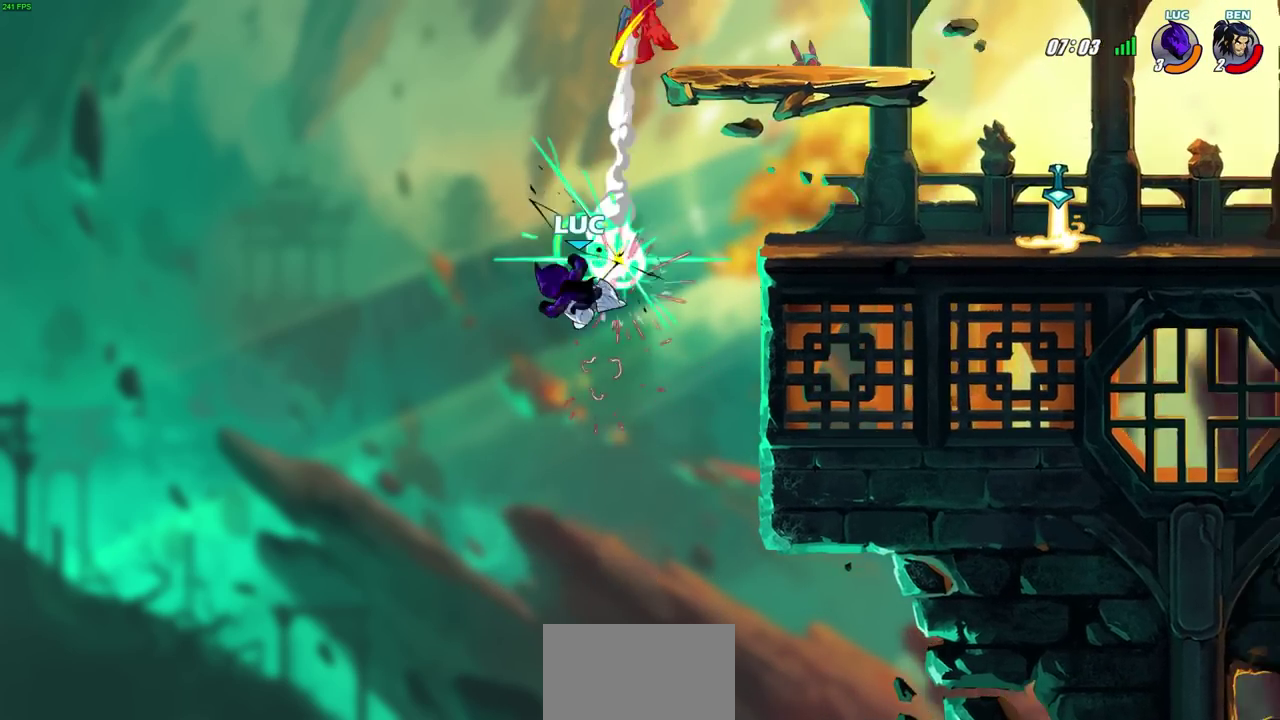
{"dt_ms": 300, "buttons": ["R2"], "left_stick": "up-right", "right_stick": "center", "events": [[167, "R2", "down"]]}
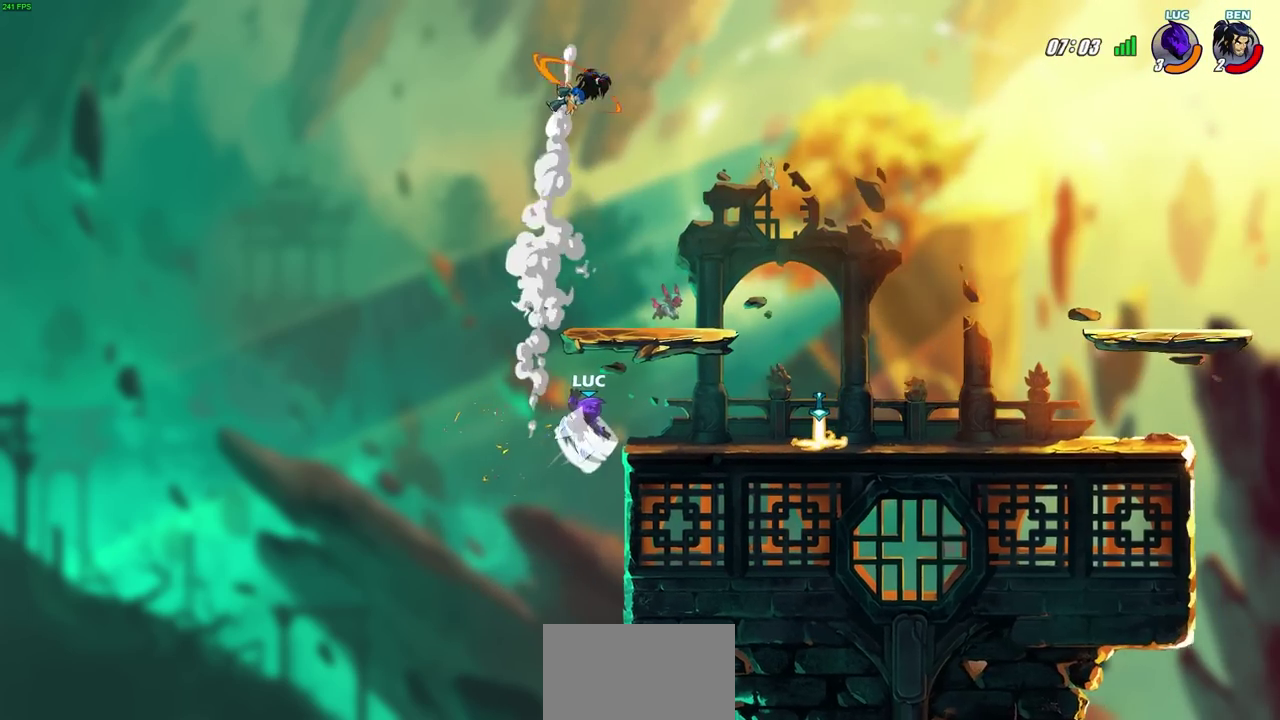
{"dt_ms": 600, "buttons": [], "left_stick": "center", "right_stick": "center", "events": [[83, "R2", "up"], [100, "left_stick", "right"], [350, "left_stick", "left"], [400, "left_stick", "up-left"], [450, "left_stick", "up"], [533, "left_stick", "center"]]}
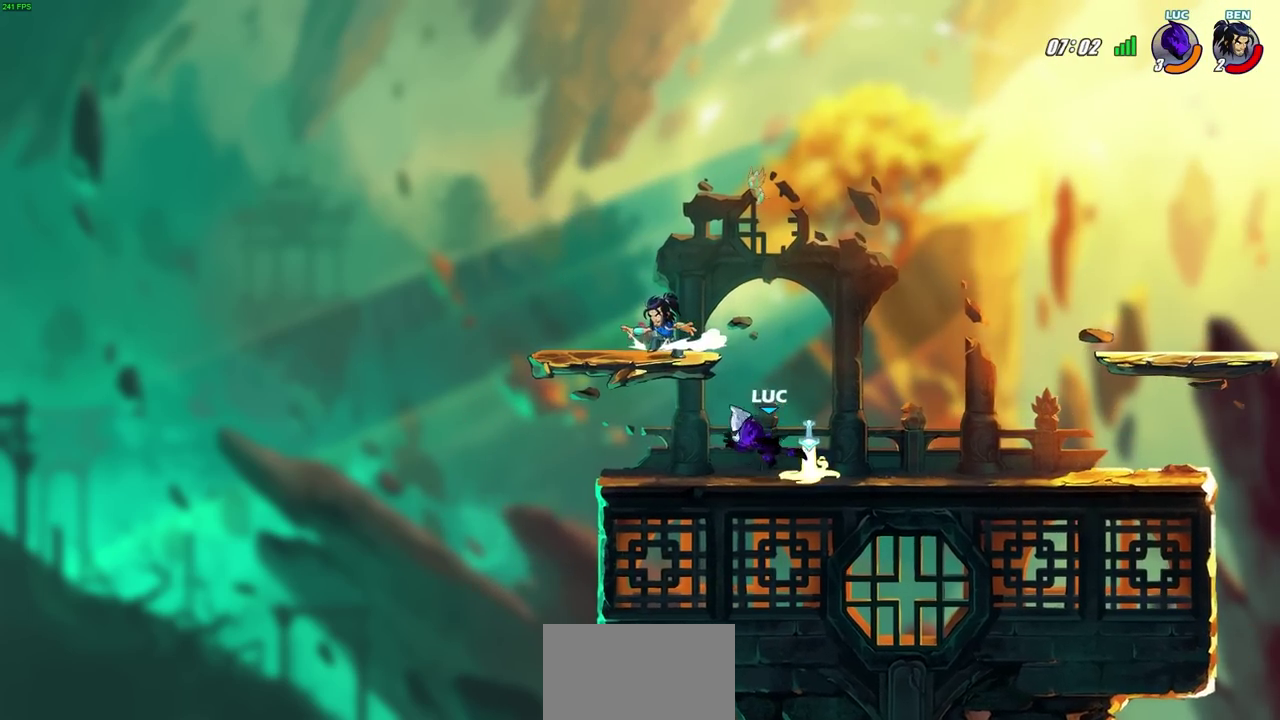
{"dt_ms": 700, "buttons": [], "left_stick": "center", "right_stick": "center", "events": [[217, "left_stick", "right"], [333, "left_stick", "center"], [350, "CIRCLE", "down"], [433, "CIRCLE", "up"]]}
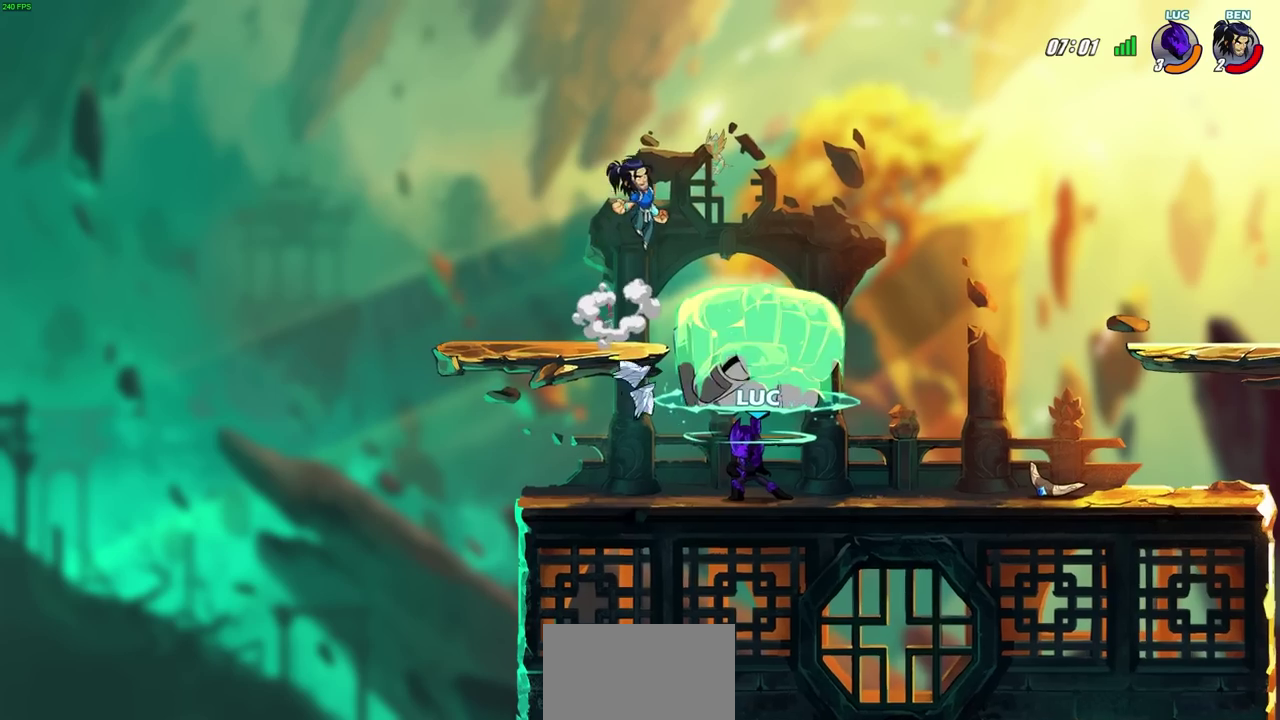
{"dt_ms": 400, "buttons": [], "left_stick": "center", "right_stick": "center", "events": []}
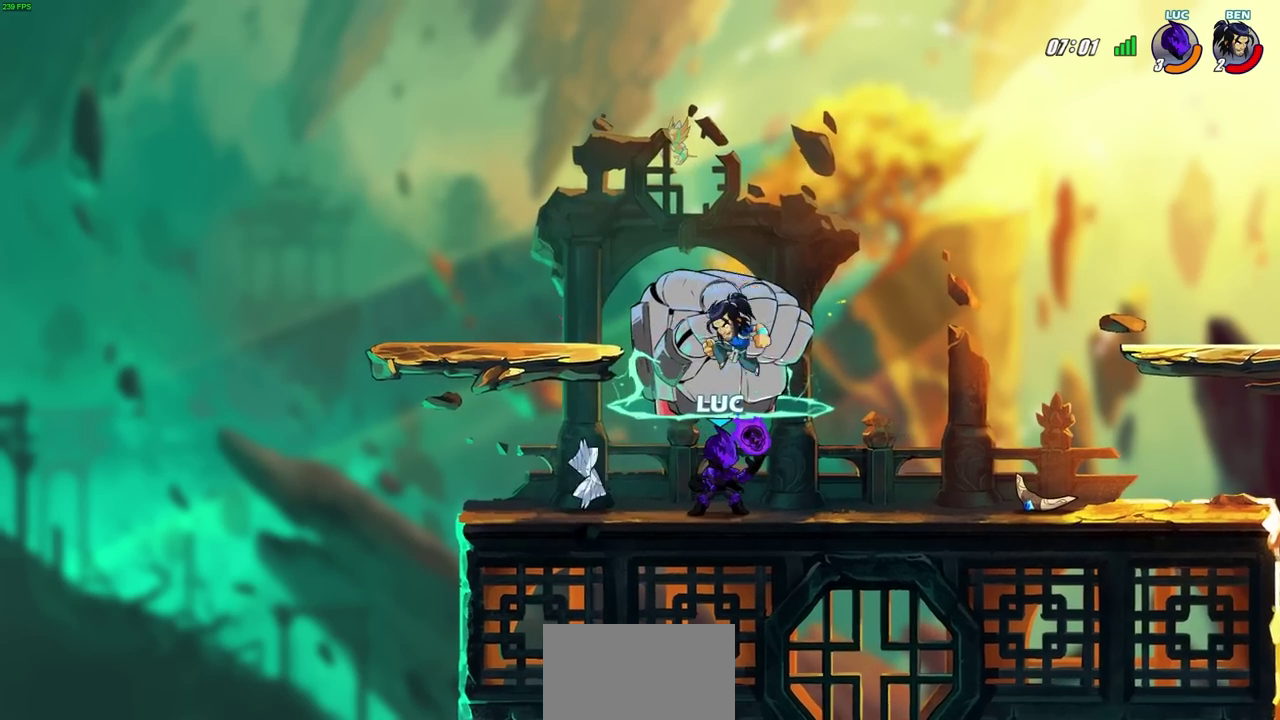
{"dt_ms": 300, "buttons": ["CROSS", "R2"], "left_stick": "up", "right_stick": "center", "events": [[100, "CROSS", "down"], [100, "left_stick", "up-left"], [150, "left_stick", "up"], [167, "R2", "down"]]}
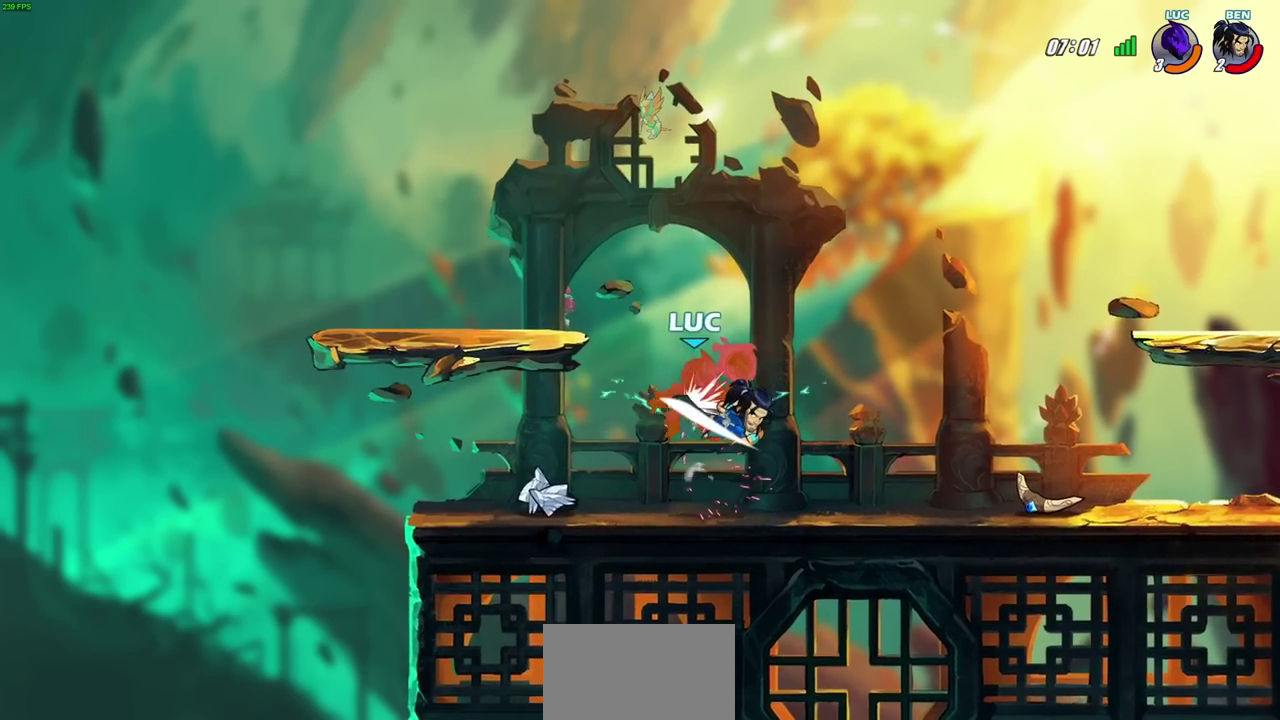
{"dt_ms": 700, "buttons": [], "left_stick": "center", "right_stick": "center", "events": [[67, "left_stick", "center"], [83, "CROSS", "up"], [100, "R2", "up"]]}